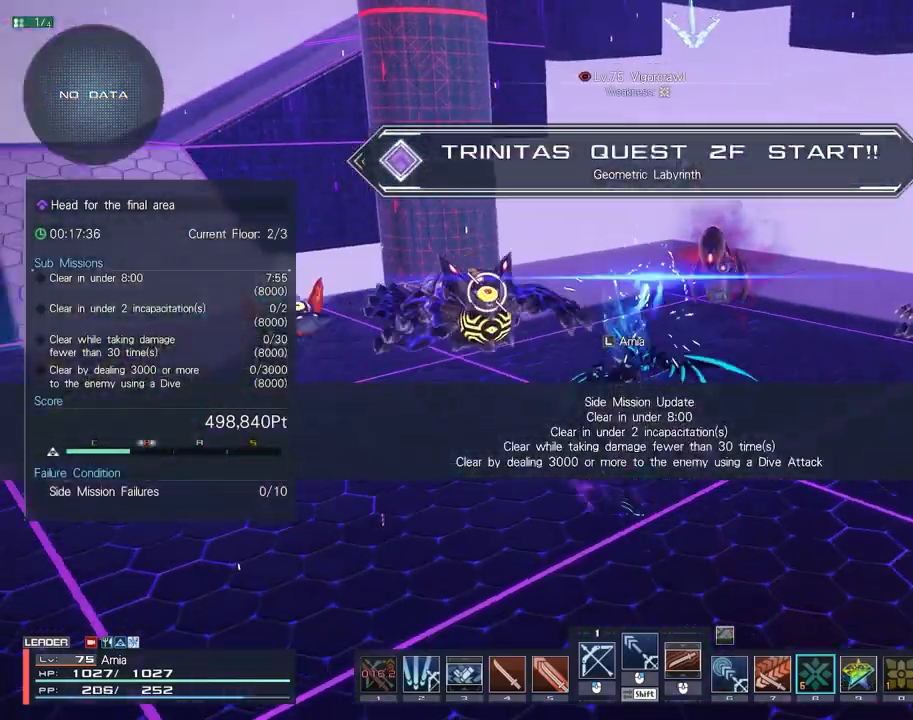
Gameplay with keyboard and mouse; each line is a JSON object with the keys and mouse buttons held at the frame after it. "events" lists presses ("down") and releases ("up") of "1", "2", "3", "4", "5", "6", "7", "9", "a", "b", "c", "d", "e", "q", "s", "shift", "space", "tab", "w", "x", "z", "mouse_left", "mouse_wheel", "mouse_right" and "mouse_mb4" between this image and that frame as [ms after this image, input, new state], when the widget could be followed in between. "mouse_left", "mouse_wheel", "mouse_right", "mouse_mb4" = the "left", "wheel", "right", "mb4" buttons of the "mouse" list. No other keys are recorded. "wheel" means that the mouse wheel is clicked or scrolled. Mouse movement is not recorded.
{"keys": ["6", "a", "w"], "mouse": [], "events": [[83, "c", "up"], [250, "6", "down"], [417, "a", "down"]]}
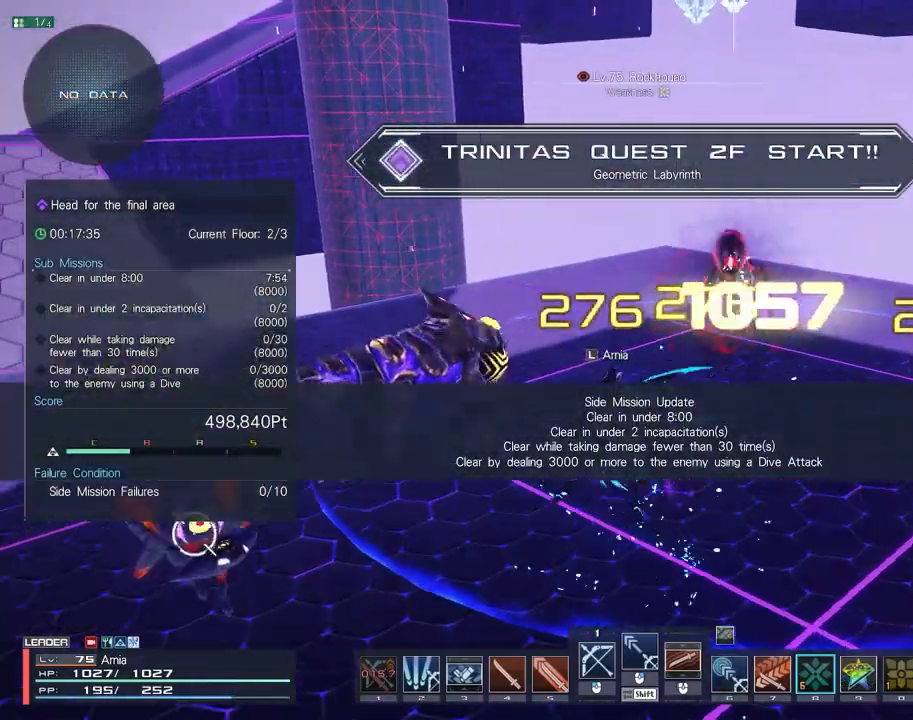
{"keys": ["6", "a", "w"], "mouse": [], "events": []}
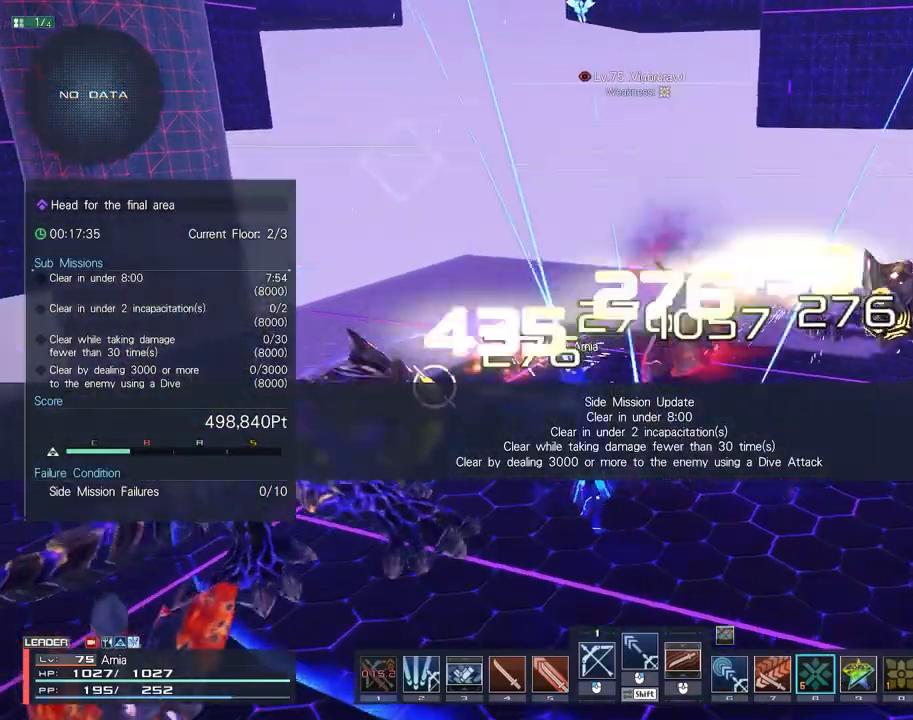
{"keys": ["a", "c", "w"], "mouse": [], "events": [[17, "a", "up"], [150, "6", "up"], [283, "a", "down"], [333, "c", "down"], [433, "c", "up"], [500, "c", "down"]]}
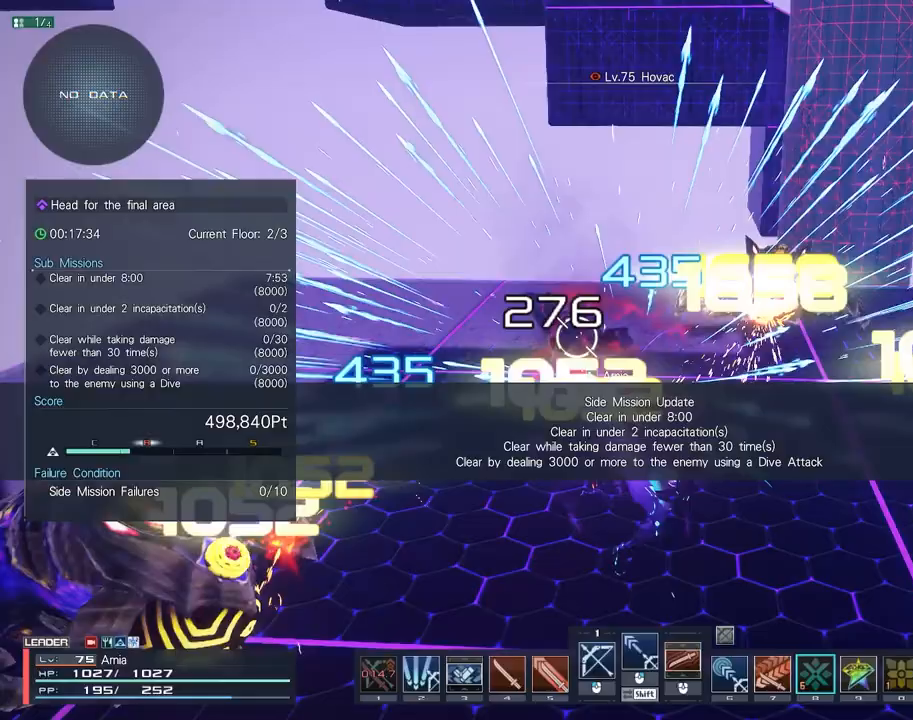
{"keys": ["a", "w"], "mouse": [], "events": [[67, "c", "up"], [133, "c", "down"], [467, "c", "up"]]}
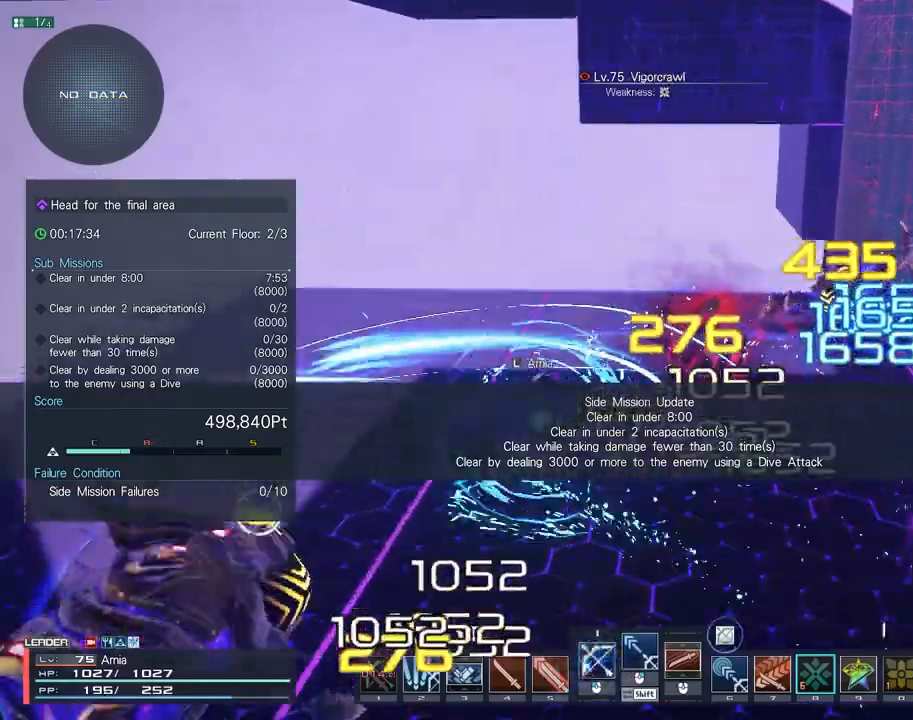
{"keys": ["6", "a"], "mouse": [], "events": [[117, "6", "down"], [267, "w", "up"]]}
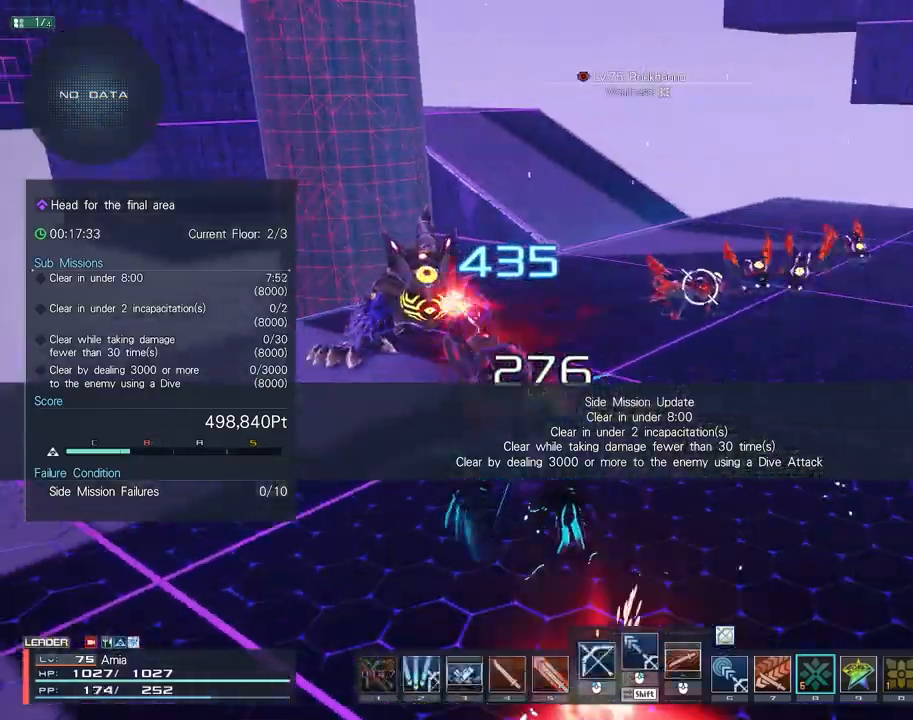
{"keys": ["6", "a"], "mouse": [], "events": [[83, "s", "down"], [500, "s", "up"]]}
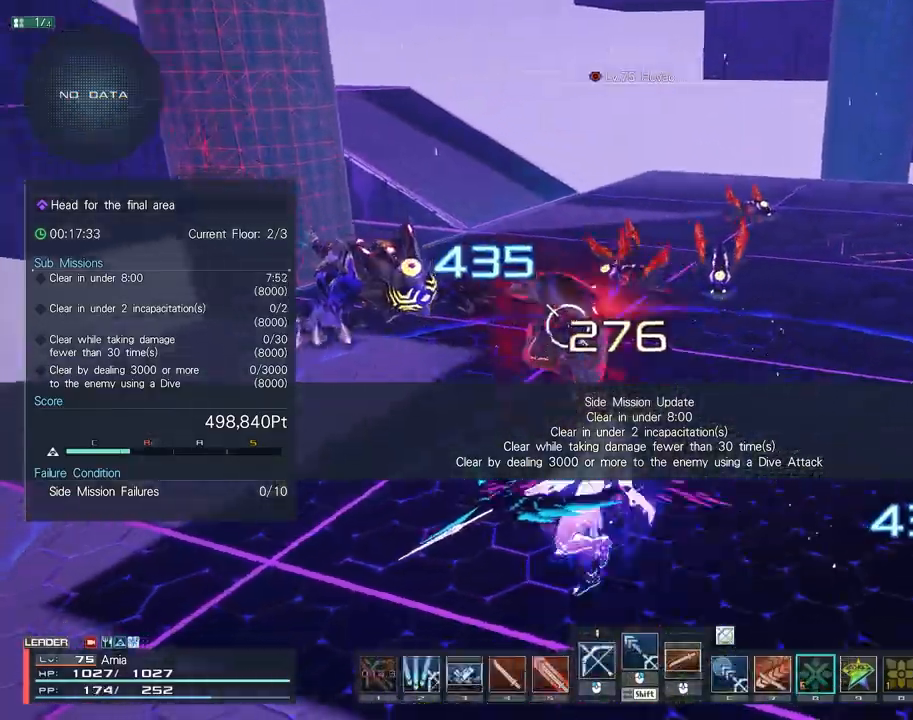
{"keys": ["w"], "mouse": [], "events": [[133, "w", "down"], [183, "a", "up"], [200, "6", "up"], [317, "w", "up"], [500, "w", "down"]]}
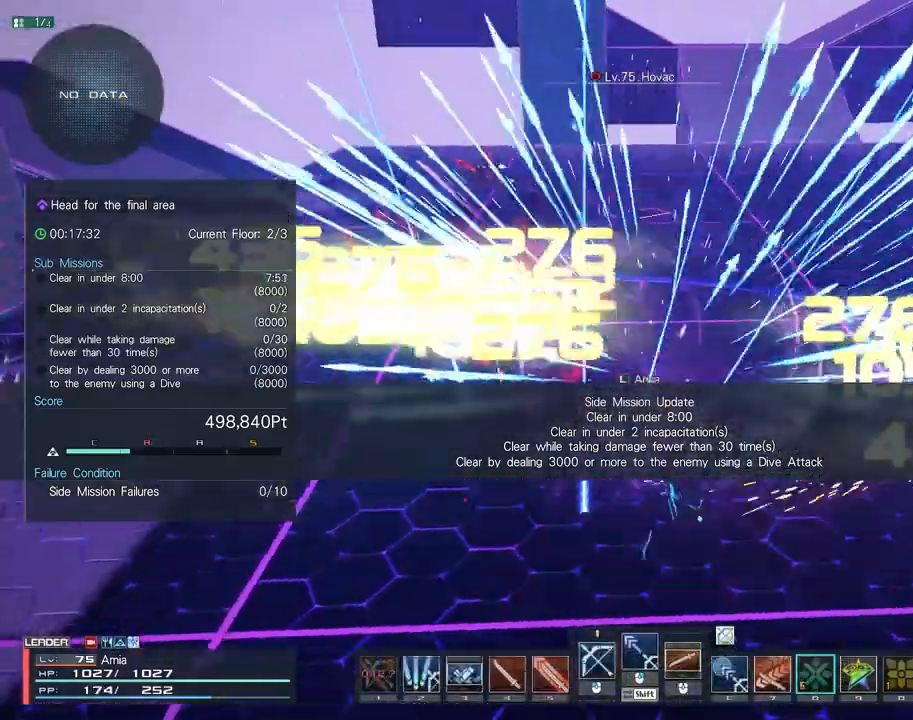
{"keys": ["a", "w"], "mouse": ["left"], "events": [[33, "mouse_left", "down"], [67, "a", "down"], [83, "mouse_left", "up"], [167, "mouse_left", "down"], [233, "mouse_left", "up"], [300, "mouse_left", "down"], [383, "mouse_left", "up"], [467, "mouse_left", "down"]]}
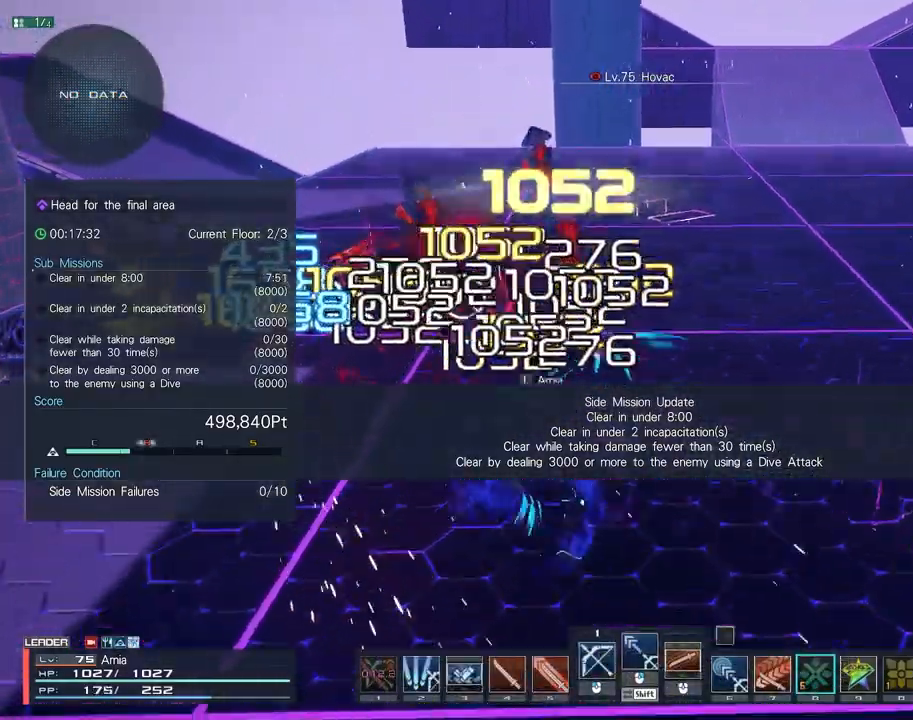
{"keys": ["6", "a", "s"], "mouse": [], "events": [[33, "mouse_left", "up"], [133, "w", "up"], [267, "6", "down"], [283, "s", "down"]]}
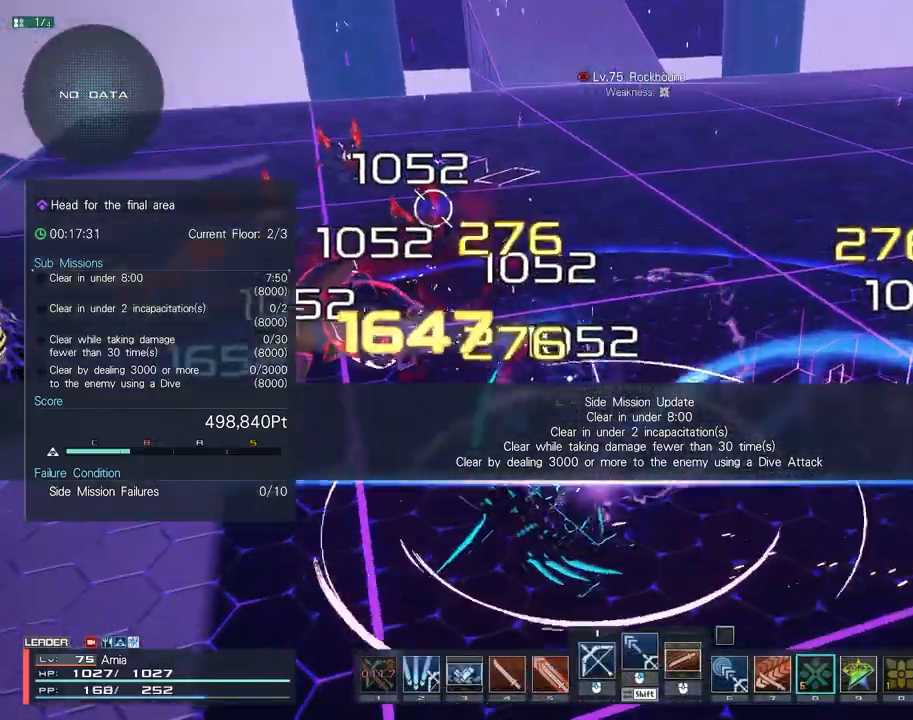
{"keys": ["6", "a"], "mouse": [], "events": [[483, "s", "up"]]}
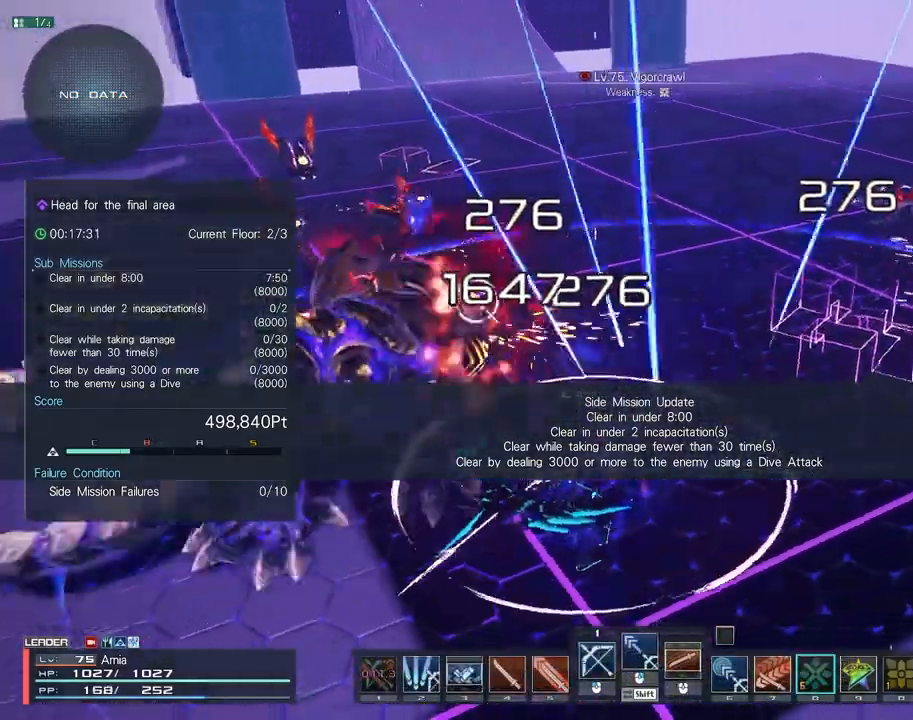
{"keys": [], "mouse": [], "events": [[83, "a", "up"], [117, "w", "down"], [267, "6", "up"], [283, "w", "up"]]}
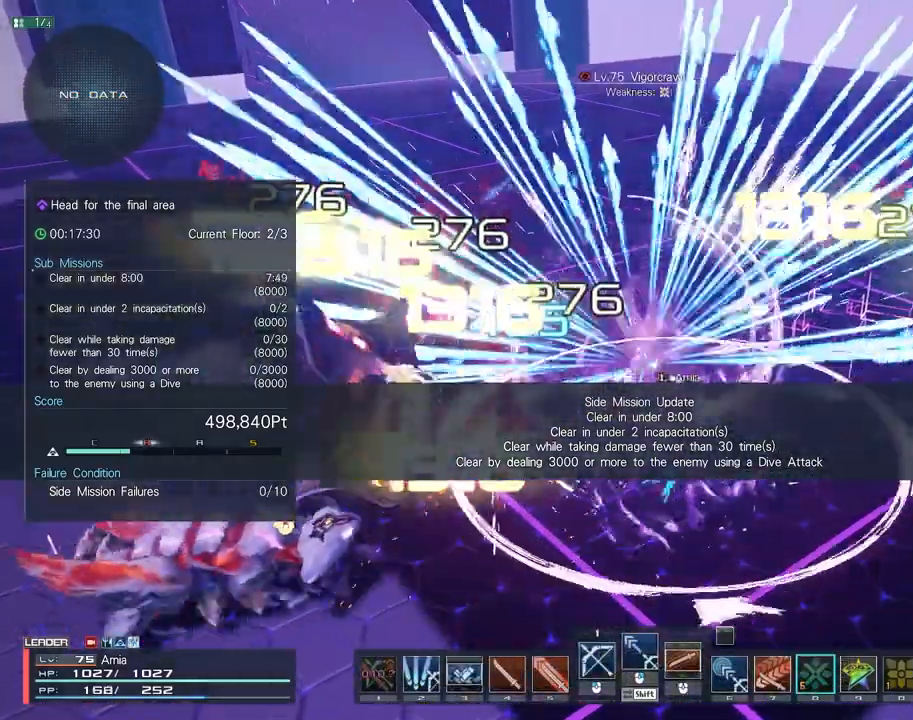
{"keys": ["6", "s"], "mouse": [], "events": [[233, "6", "down"], [283, "s", "down"]]}
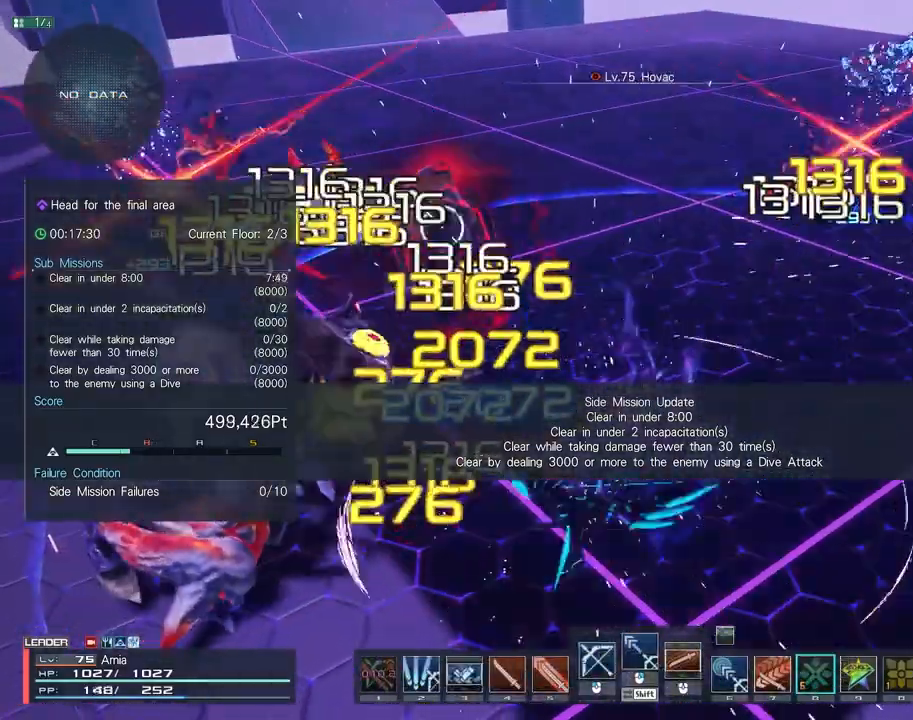
{"keys": ["6", "a", "s"], "mouse": [], "events": [[483, "a", "down"]]}
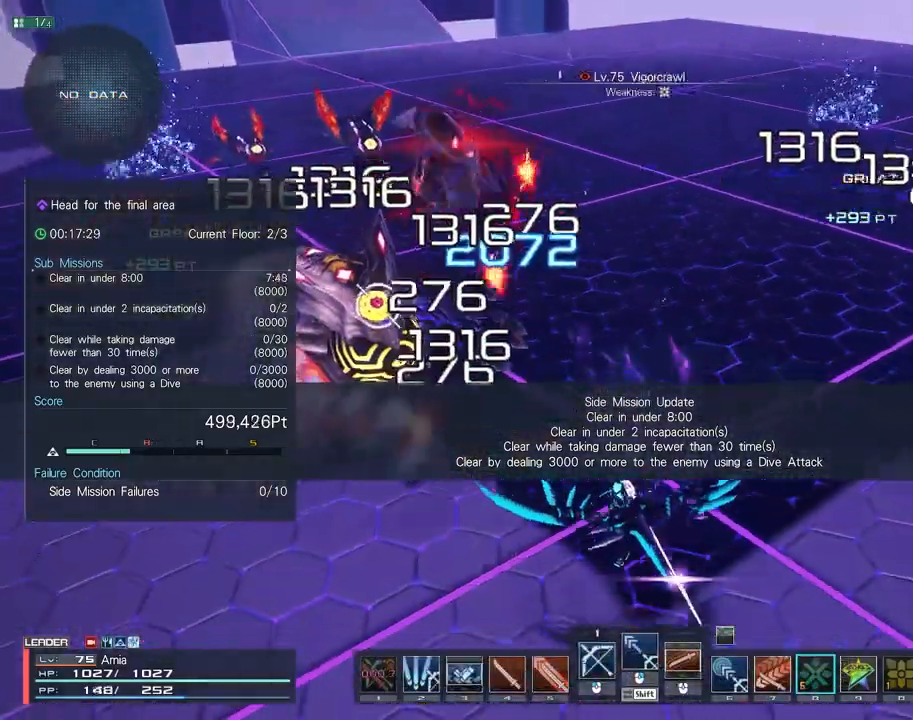
{"keys": [], "mouse": [], "events": [[67, "s", "up"], [117, "a", "up"], [250, "w", "down"], [367, "6", "up"], [383, "w", "up"]]}
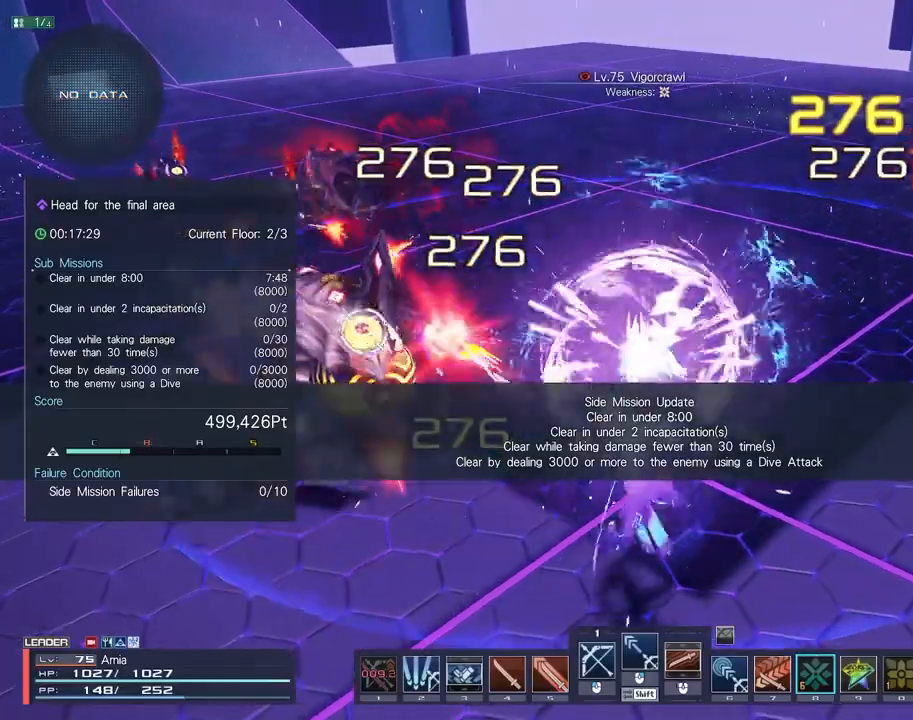
{"keys": ["6", "s"], "mouse": [], "events": [[333, "6", "down"], [383, "s", "down"]]}
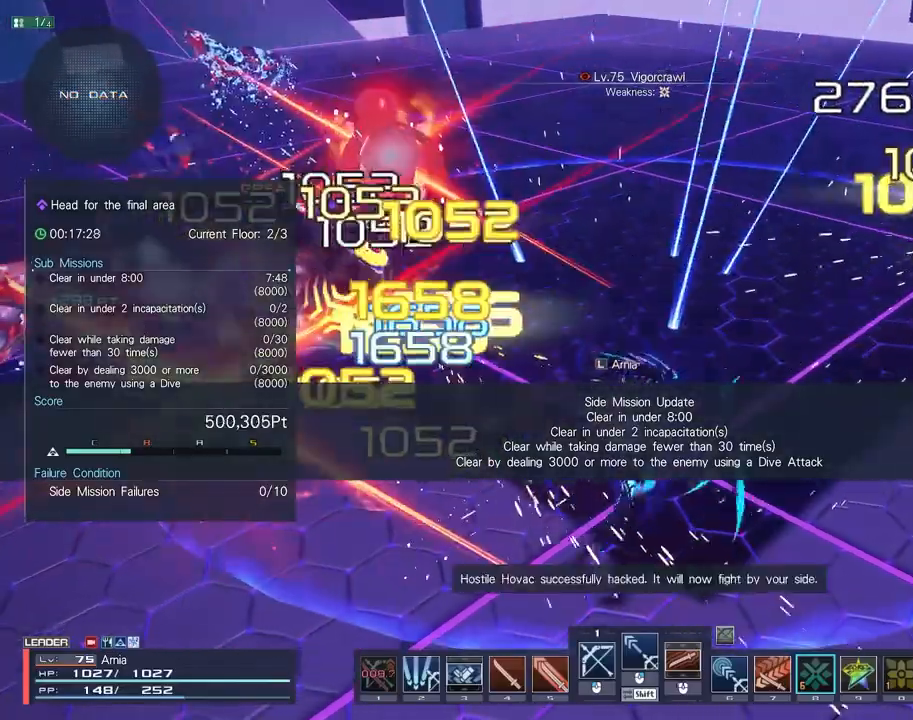
{"keys": ["6"], "mouse": [], "events": [[317, "a", "down"], [433, "a", "up"], [433, "s", "up"]]}
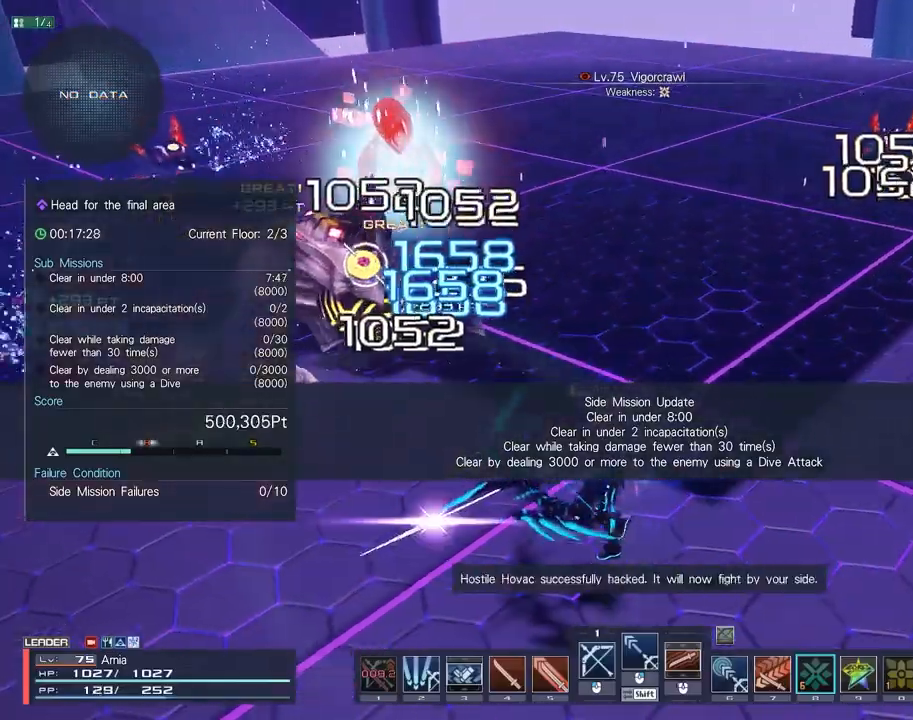
{"keys": [], "mouse": [], "events": [[100, "w", "down"], [167, "w", "up"], [250, "w", "down"], [367, "w", "up"], [400, "6", "up"]]}
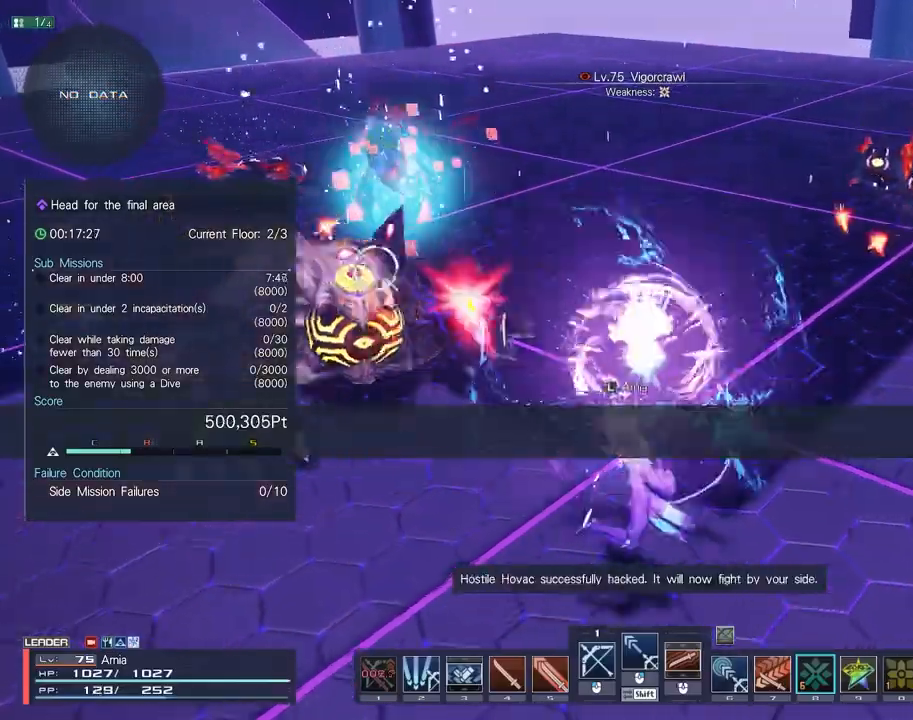
{"keys": ["6", "s"], "mouse": [], "events": [[350, "6", "down"], [400, "s", "down"]]}
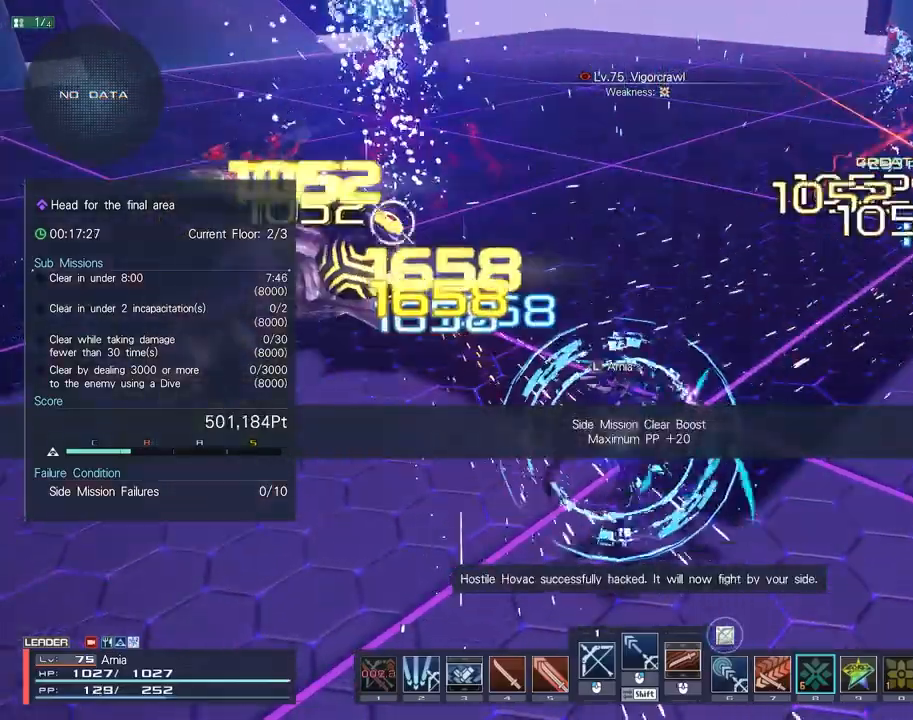
{"keys": ["6"], "mouse": [], "events": [[500, "s", "up"]]}
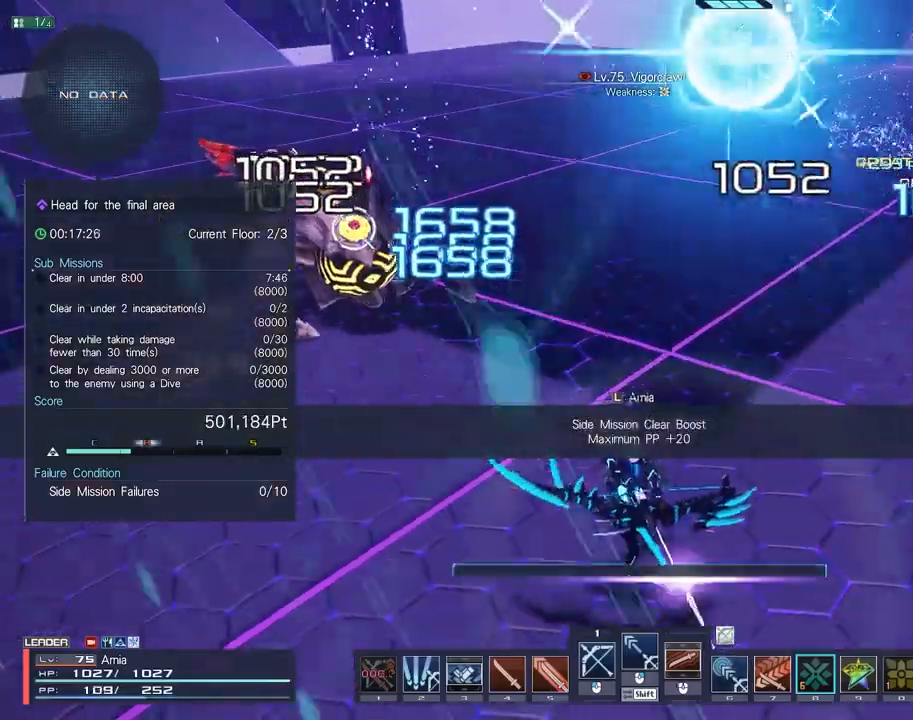
{"keys": [], "mouse": [], "events": [[133, "w", "down"], [200, "w", "up"], [300, "w", "down"], [400, "w", "up"], [433, "6", "up"]]}
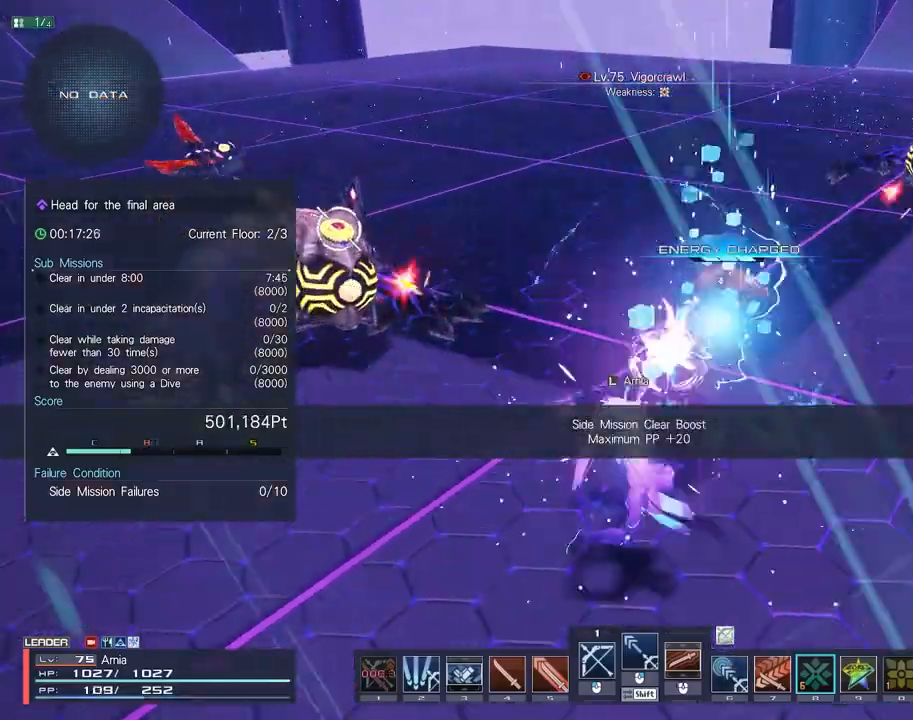
{"keys": [], "mouse": ["left"], "events": [[300, "mouse_left", "down"], [367, "mouse_left", "up"], [433, "mouse_left", "down"]]}
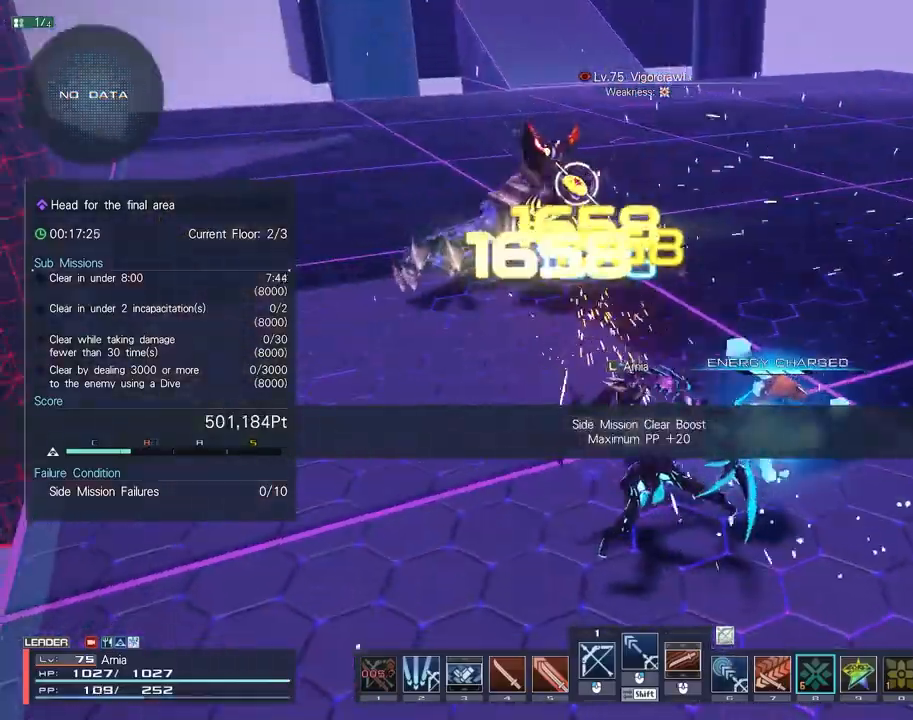
{"keys": ["6", "s"], "mouse": [], "events": [[17, "mouse_left", "up"], [83, "mouse_left", "down"], [150, "mouse_left", "up"], [217, "mouse_left", "down"], [283, "mouse_left", "up"], [433, "6", "down"], [450, "s", "down"]]}
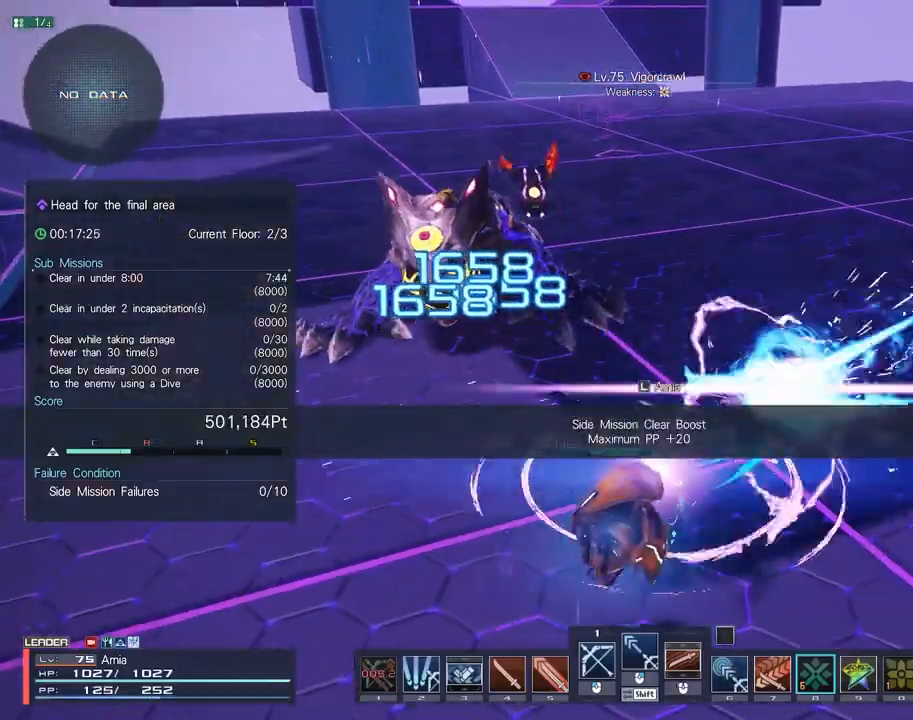
{"keys": ["6", "a", "s"], "mouse": [], "events": [[450, "a", "down"]]}
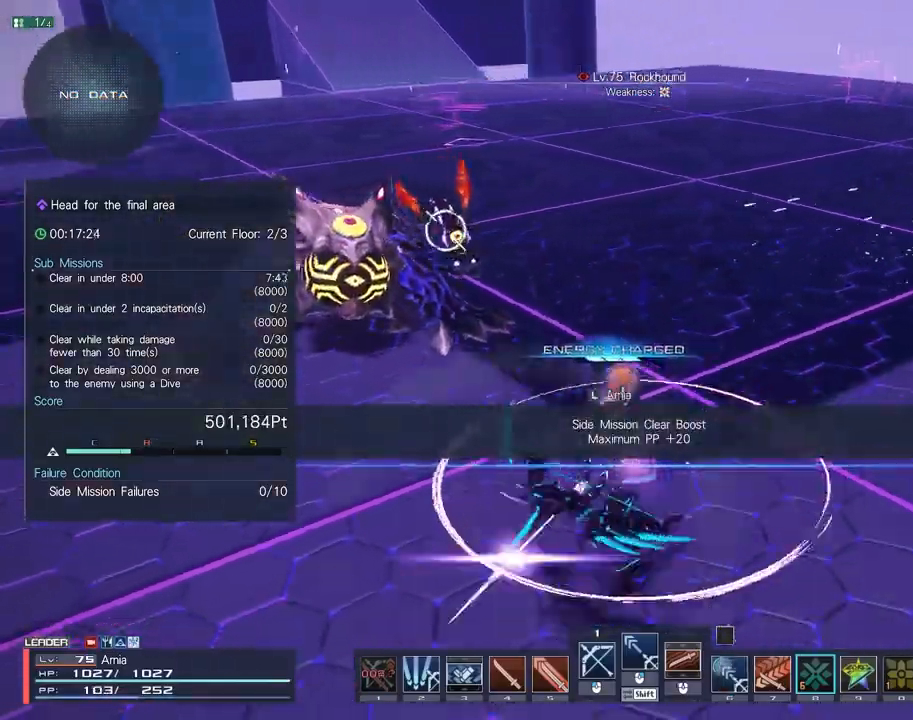
{"keys": [], "mouse": [], "events": [[67, "s", "up"], [83, "a", "up"], [250, "w", "down"], [300, "w", "up"], [350, "w", "down"], [467, "w", "up"], [483, "6", "up"]]}
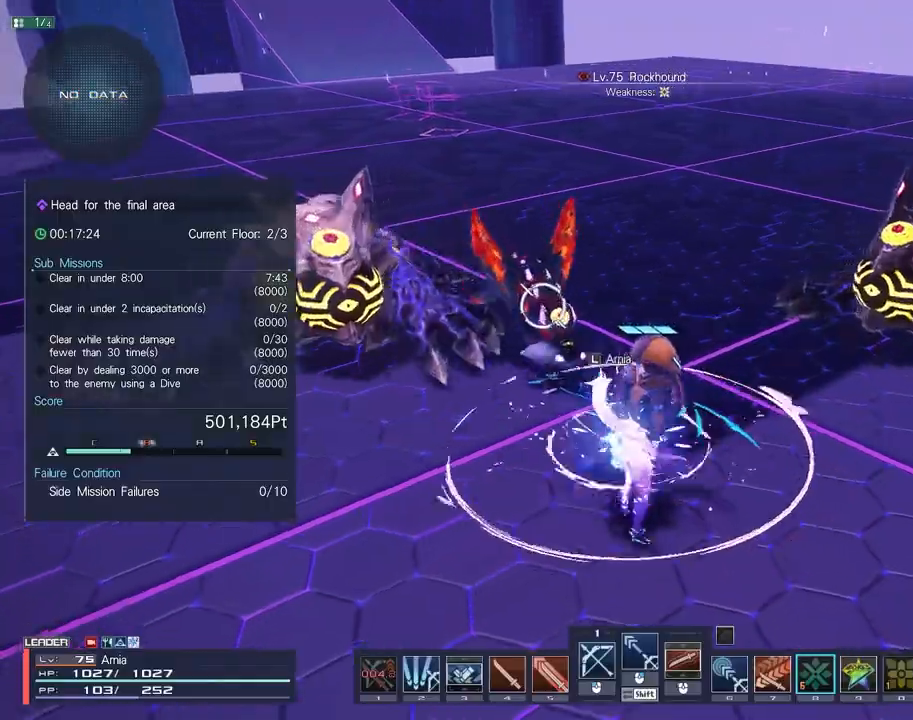
{"keys": ["6"], "mouse": [], "events": [[500, "6", "down"]]}
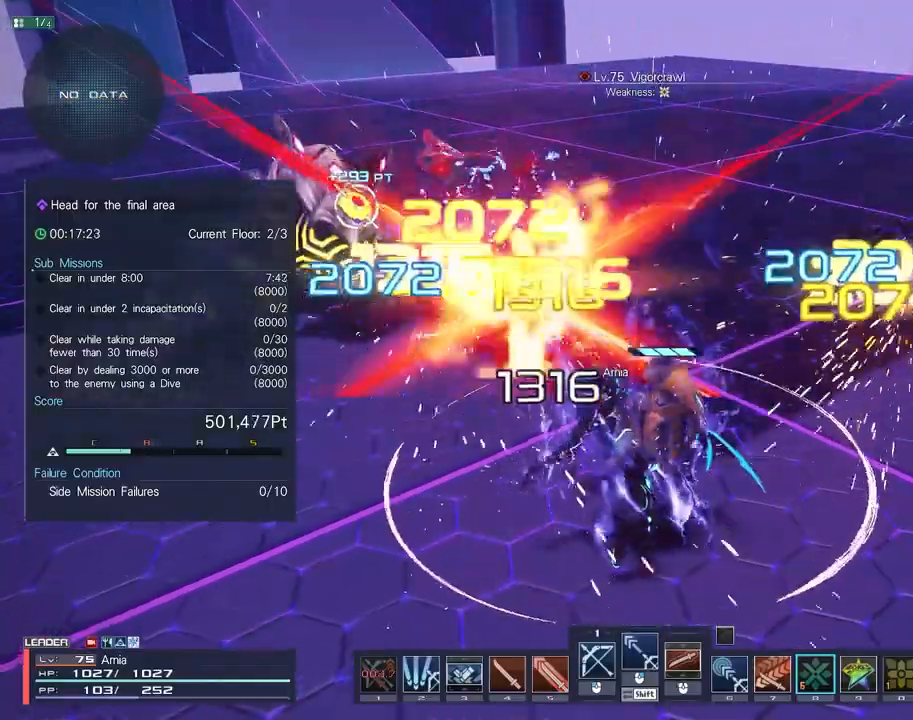
{"keys": ["6", "a", "s"], "mouse": [], "events": [[33, "s", "down"], [500, "a", "down"]]}
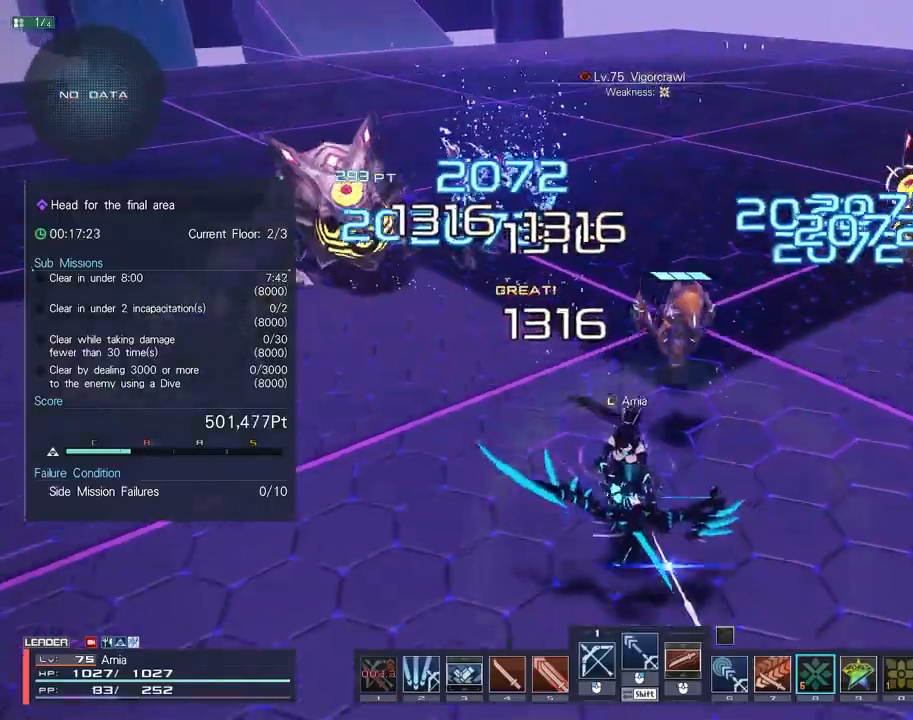
{"keys": ["6", "w"], "mouse": [], "events": [[100, "s", "up"], [133, "a", "up"], [383, "w", "down"]]}
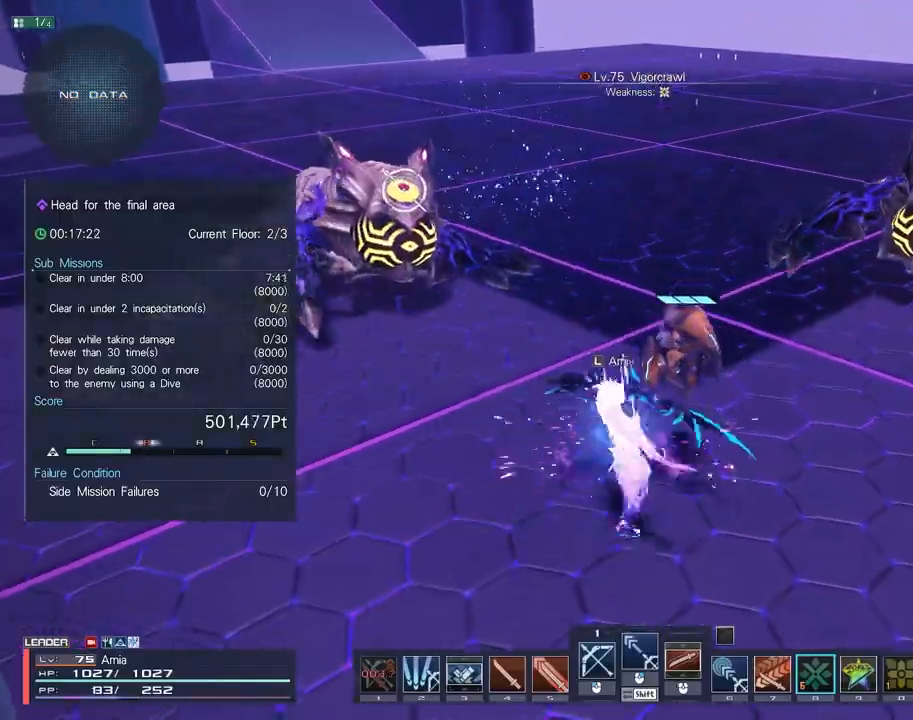
{"keys": [], "mouse": [], "events": [[17, "6", "up"], [17, "w", "up"]]}
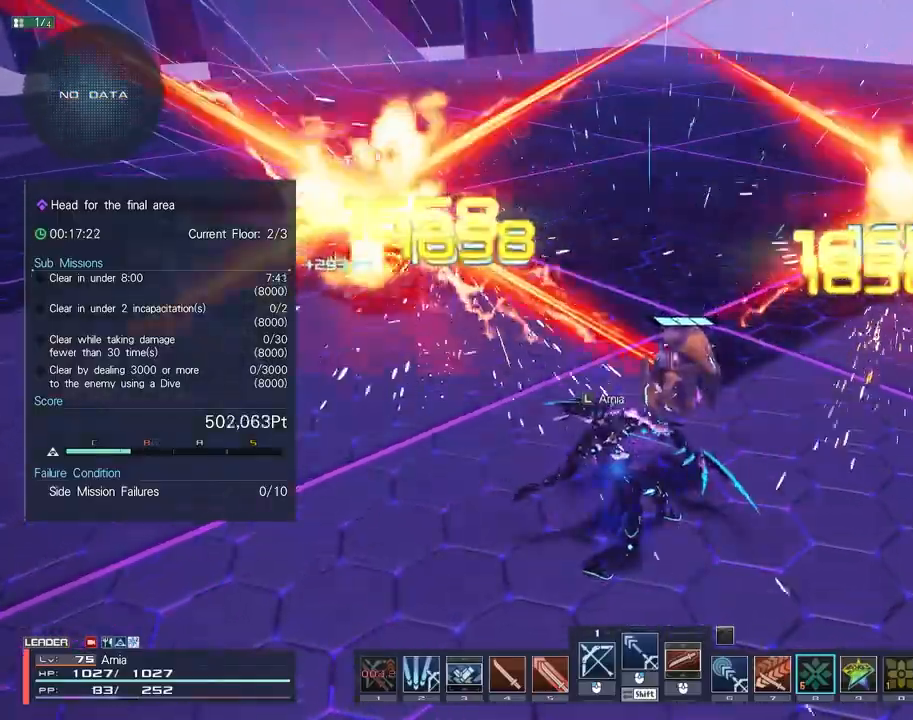
{"keys": ["6", "a"], "mouse": [], "events": [[50, "6", "down"], [133, "s", "down"], [283, "a", "down"], [333, "s", "up"]]}
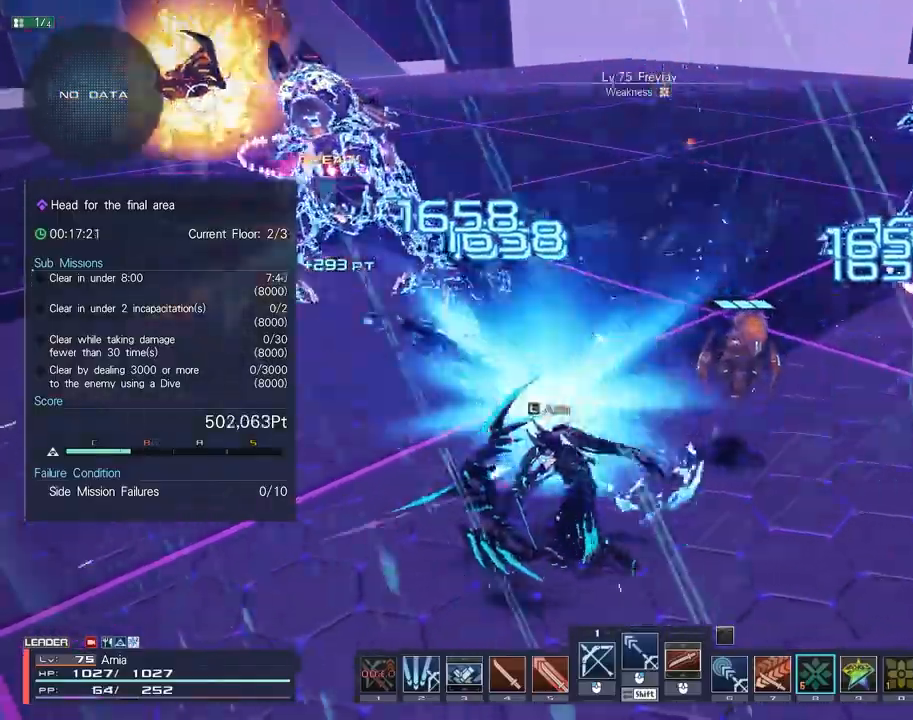
{"keys": ["6", "w"], "mouse": [], "events": [[17, "w", "down"], [100, "a", "up"], [233, "a", "down"], [283, "a", "up"]]}